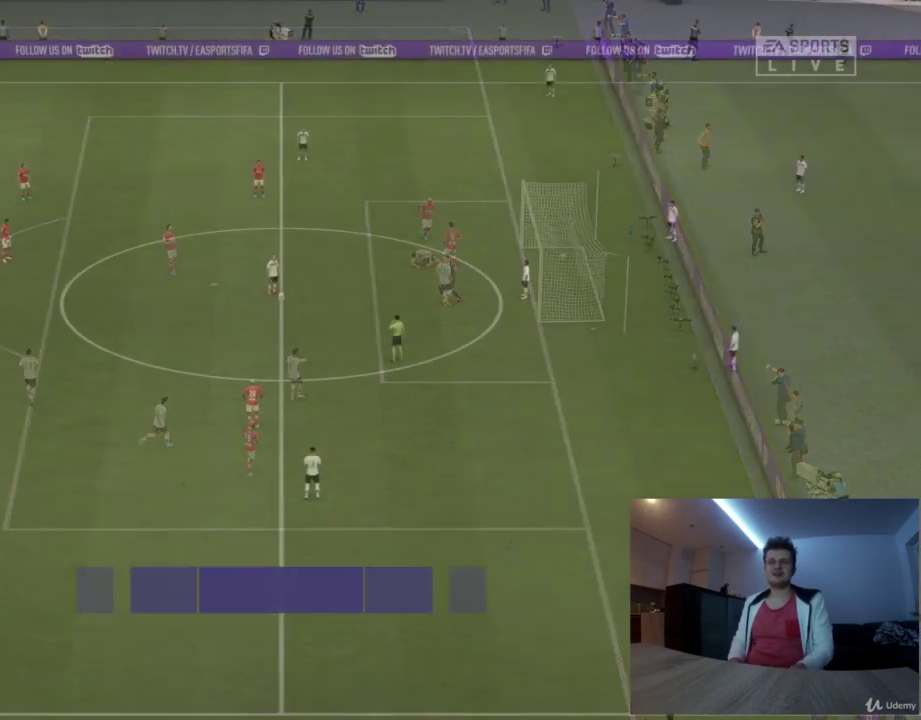
Gameplay with a controller (PlayStation layout); each line is a JSON object with the inputs held at the frame after it (dt_ms = milliseconds from this image to that frame). "events" lists button and stick changes between this image and that frame as [ms after this image, input, new state], when the widget could be followed in between. Not read: R1.
{"dt_ms": 292, "buttons": [], "left_stick": "center", "right_stick": "center", "events": []}
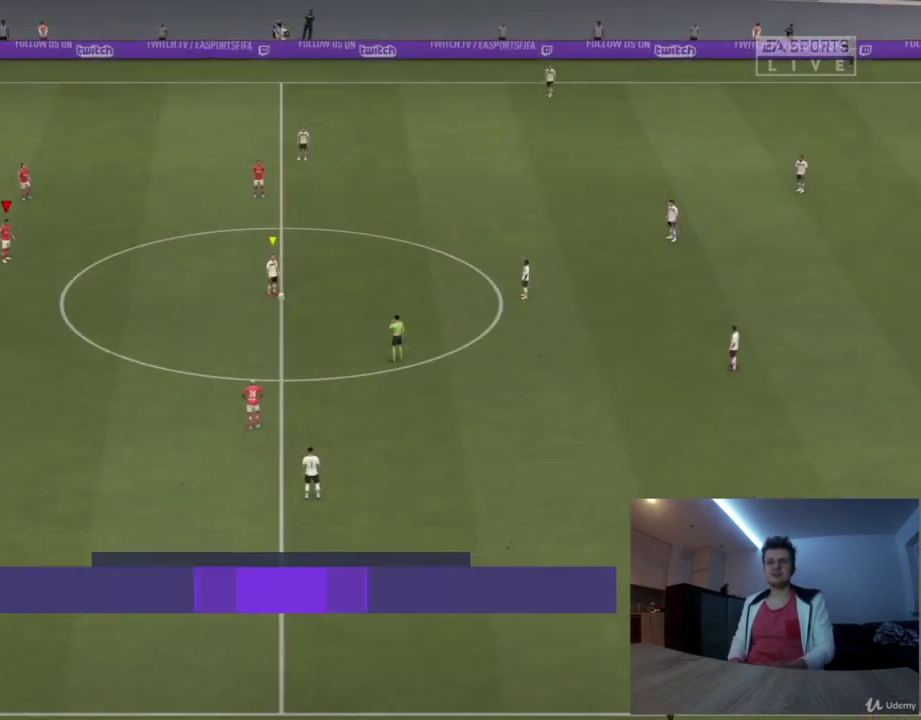
{"dt_ms": 500, "buttons": [], "left_stick": "center", "right_stick": "center", "events": []}
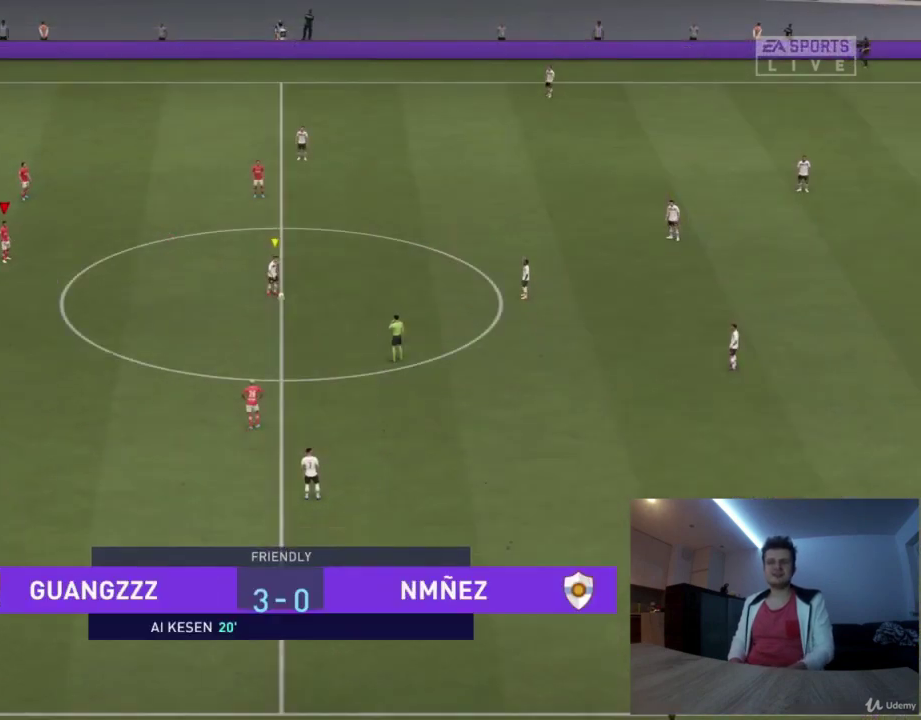
{"dt_ms": 334, "buttons": [], "left_stick": "down-right", "right_stick": "center", "events": [[292, "left_stick", "down-right"]]}
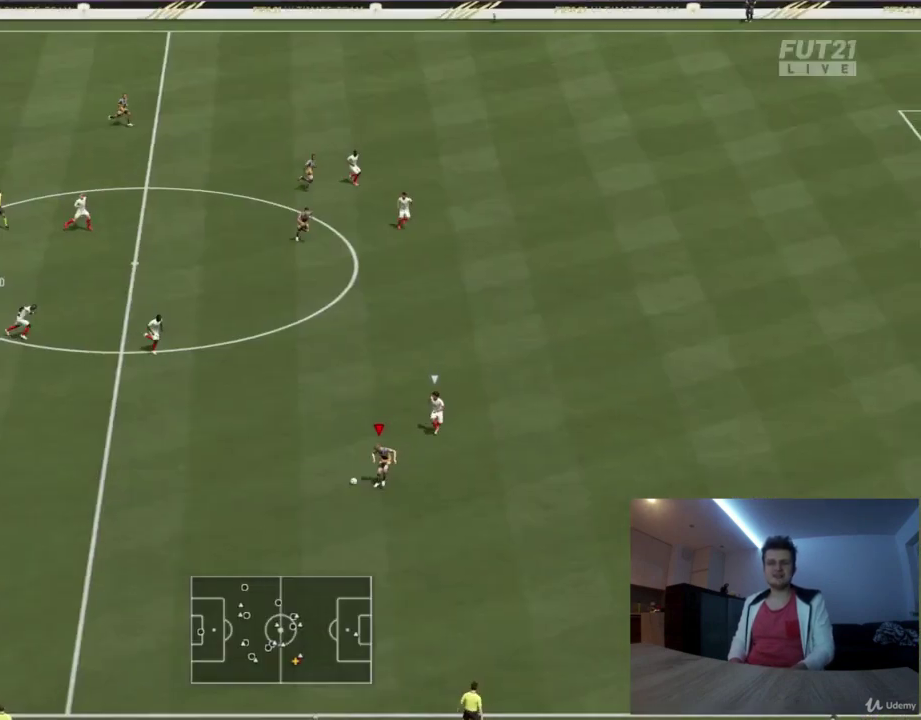
{"dt_ms": 375, "buttons": ["R2"], "left_stick": "down-right", "right_stick": "center", "events": [[83, "R2", "down"], [83, "SQUARE", "down"], [167, "CROSS", "down"], [209, "SQUARE", "up"], [209, "left_stick", "right"], [334, "CROSS", "up"], [334, "left_stick", "down-right"]]}
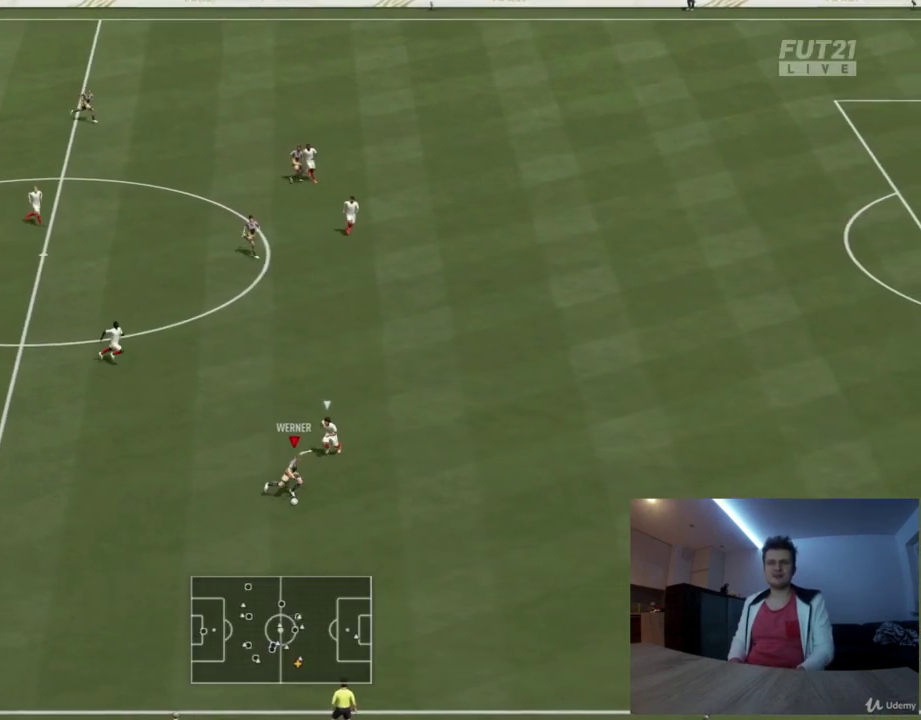
{"dt_ms": 417, "buttons": ["R2"], "left_stick": "down-right", "right_stick": "center", "events": []}
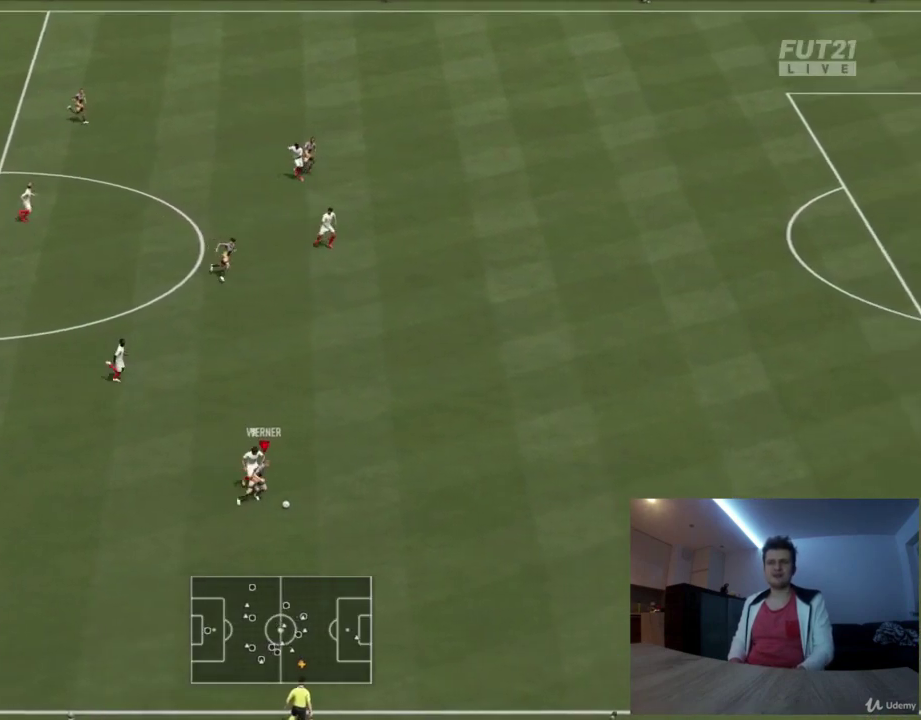
{"dt_ms": 376, "buttons": ["R2"], "left_stick": "right", "right_stick": "right", "events": [[126, "left_stick", "right"], [376, "right_stick", "right"]]}
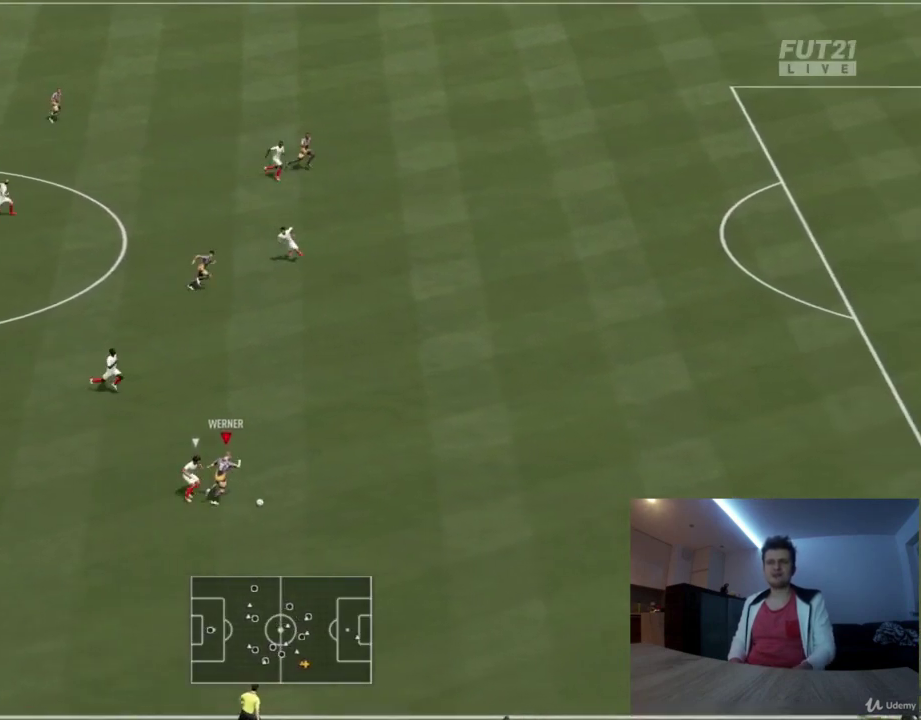
{"dt_ms": 417, "buttons": ["R2"], "left_stick": "right", "right_stick": "center", "events": [[292, "right_stick", "center"]]}
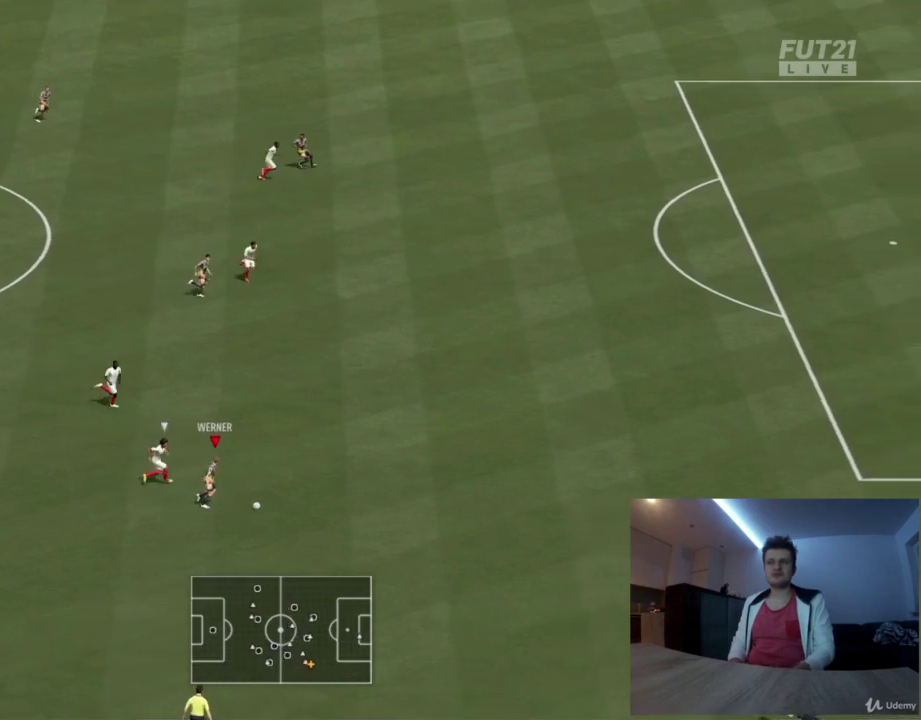
{"dt_ms": 584, "buttons": ["R2"], "left_stick": "right", "right_stick": "right", "events": [[500, "right_stick", "right"]]}
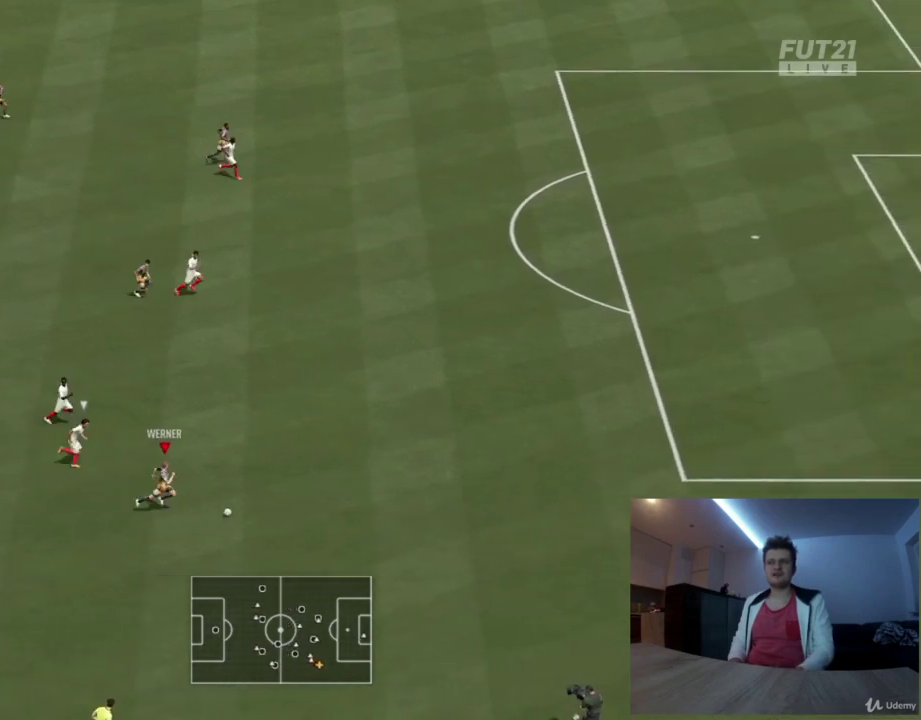
{"dt_ms": 334, "buttons": ["R2"], "left_stick": "right", "right_stick": "center", "events": [[42, "left_stick", "up-right"], [125, "left_stick", "right"], [292, "right_stick", "center"]]}
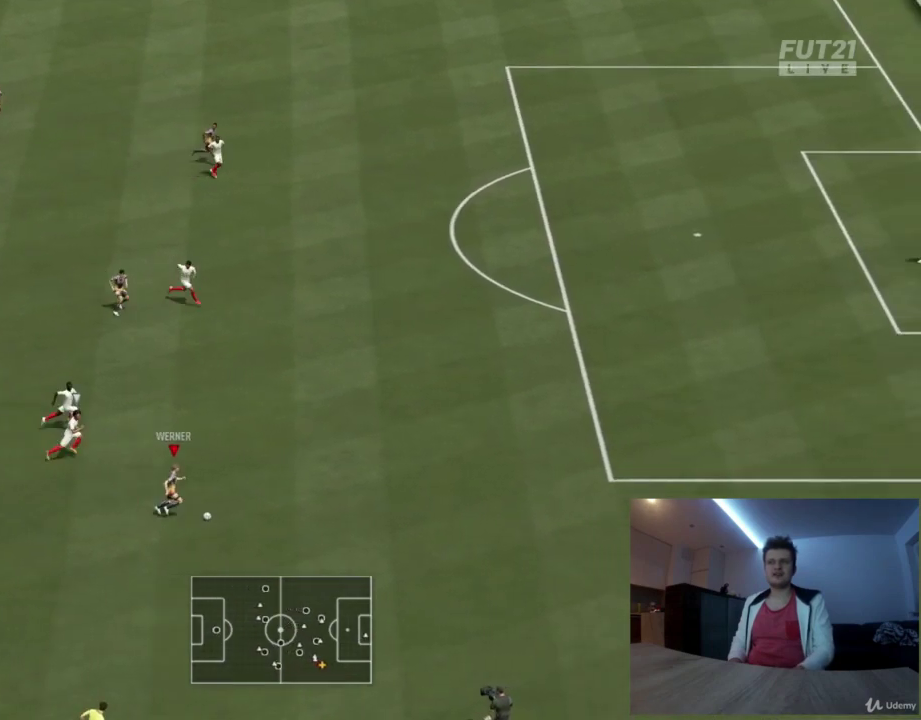
{"dt_ms": 667, "buttons": ["R2"], "left_stick": "up-right", "right_stick": "center", "events": [[41, "left_stick", "up-right"]]}
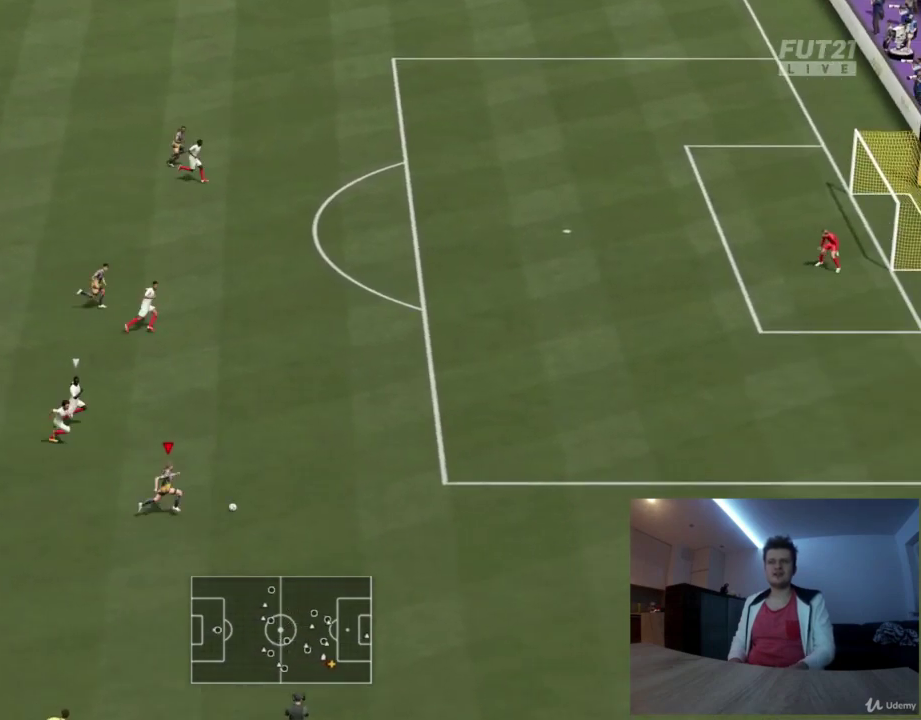
{"dt_ms": 500, "buttons": ["R2"], "left_stick": "up-right", "right_stick": "center", "events": [[167, "right_stick", "right"], [292, "right_stick", "center"]]}
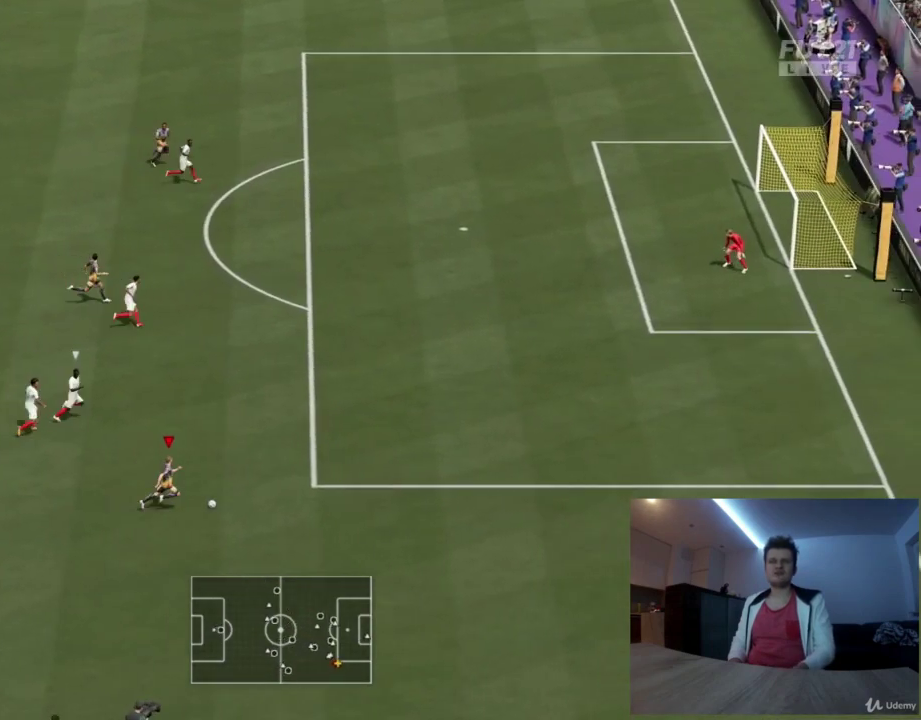
{"dt_ms": 626, "buttons": [], "left_stick": "right", "right_stick": "center", "events": [[42, "left_stick", "right"], [584, "R2", "up"]]}
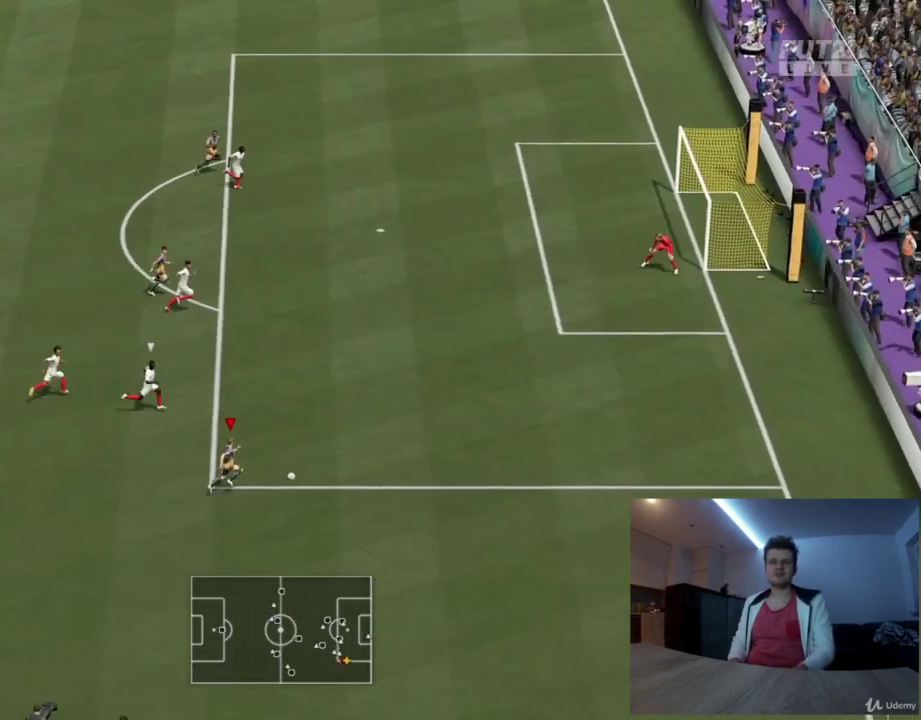
{"dt_ms": 375, "buttons": ["SQUARE"], "left_stick": "right", "right_stick": "center", "events": [[334, "SQUARE", "down"]]}
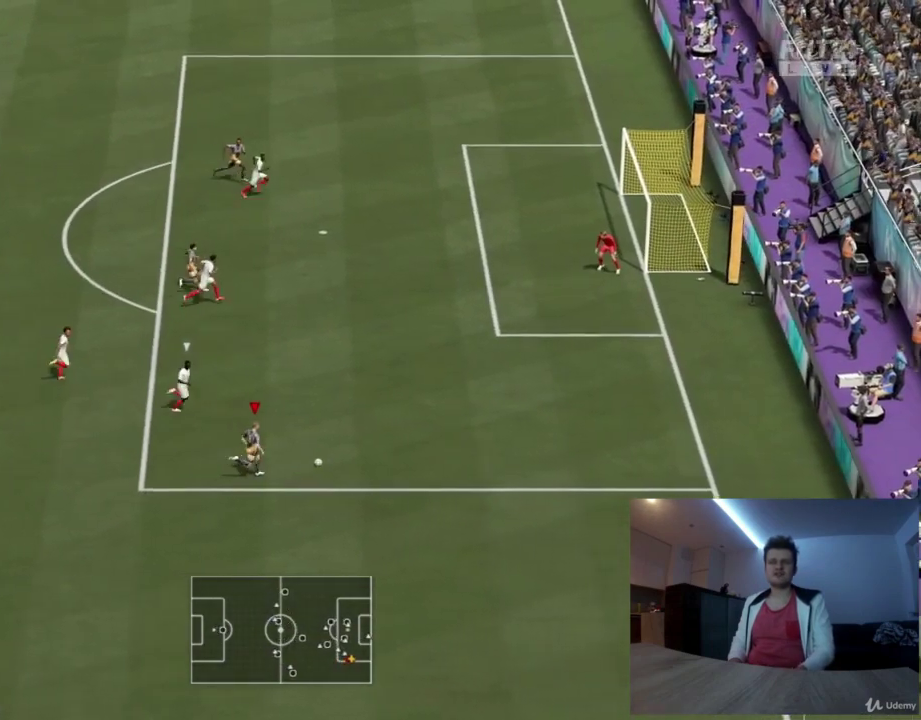
{"dt_ms": 292, "buttons": [], "left_stick": "right", "right_stick": "center", "events": [[126, "SQUARE", "up"], [126, "left_stick", "up-right"], [251, "left_stick", "right"]]}
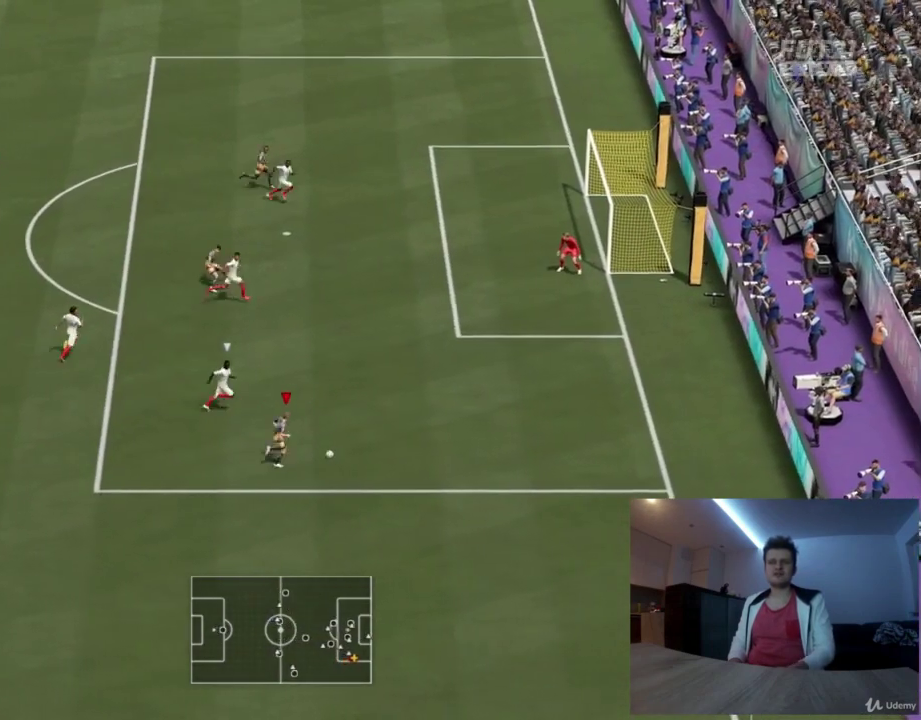
{"dt_ms": 918, "buttons": [], "left_stick": "right", "right_stick": "center", "events": [[42, "left_stick", "up-right"], [376, "left_stick", "right"], [668, "CIRCLE", "down"], [793, "CIRCLE", "up"]]}
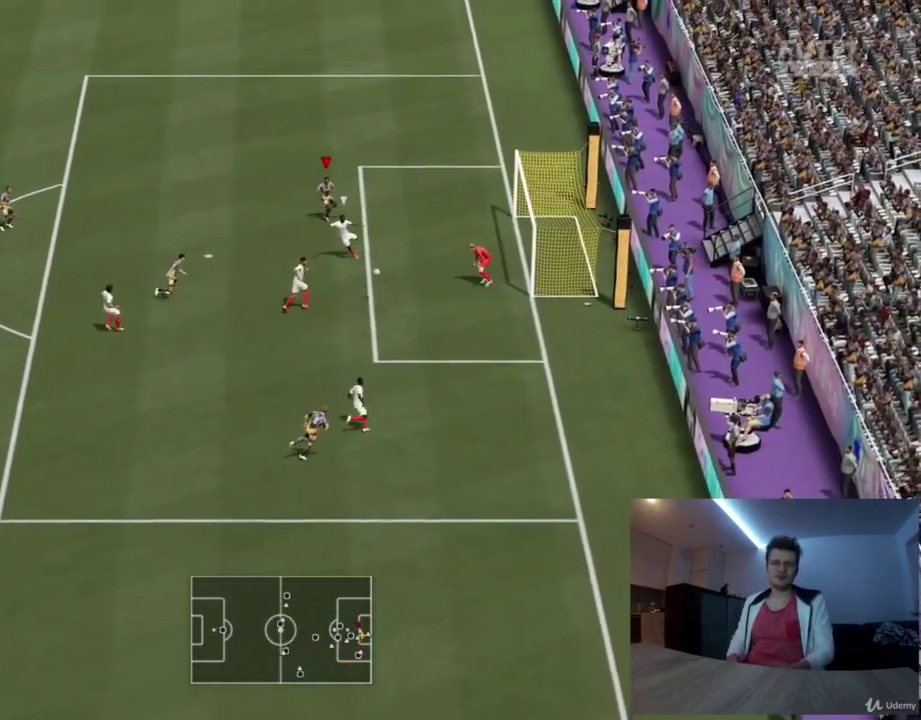
{"dt_ms": 292, "buttons": [], "left_stick": "right", "right_stick": "center", "events": []}
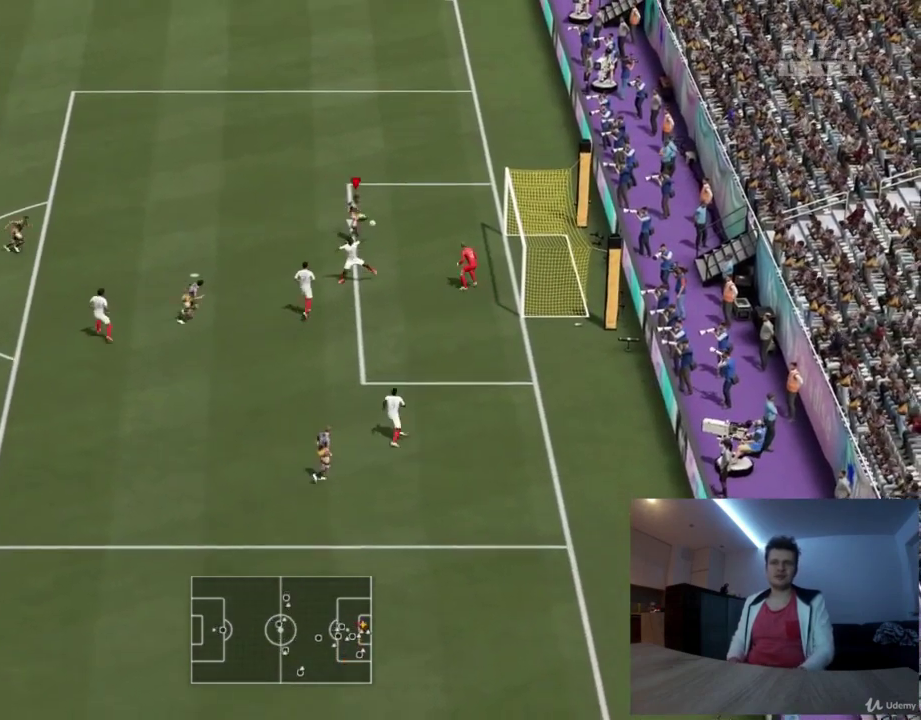
{"dt_ms": 292, "buttons": [], "left_stick": "right", "right_stick": "center", "events": []}
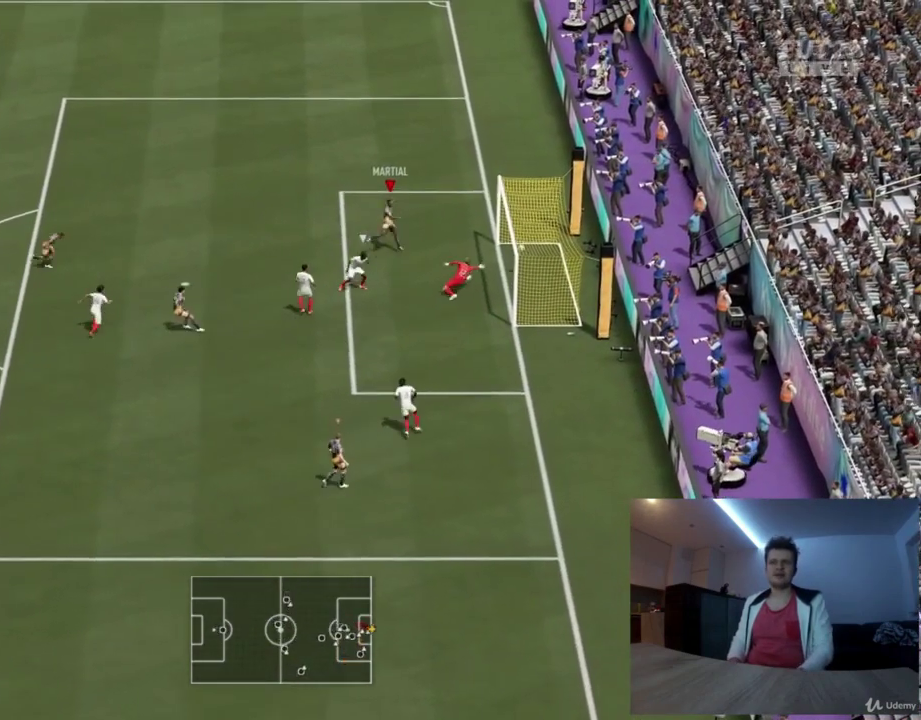
{"dt_ms": 417, "buttons": [], "left_stick": "center", "right_stick": "center", "events": [[334, "left_stick", "center"]]}
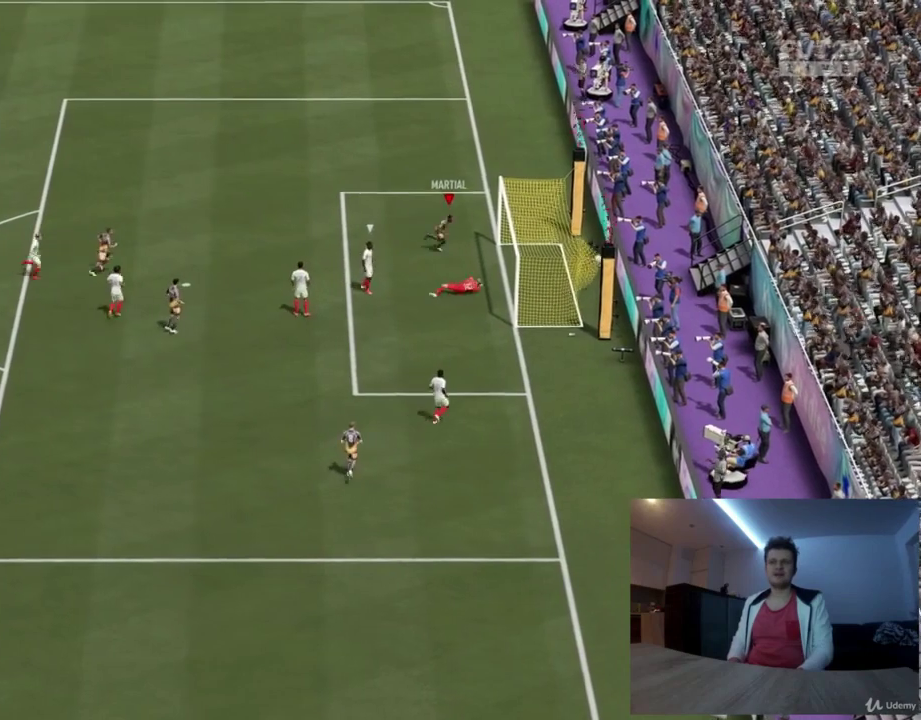
{"dt_ms": 292, "buttons": [], "left_stick": "center", "right_stick": "center", "events": []}
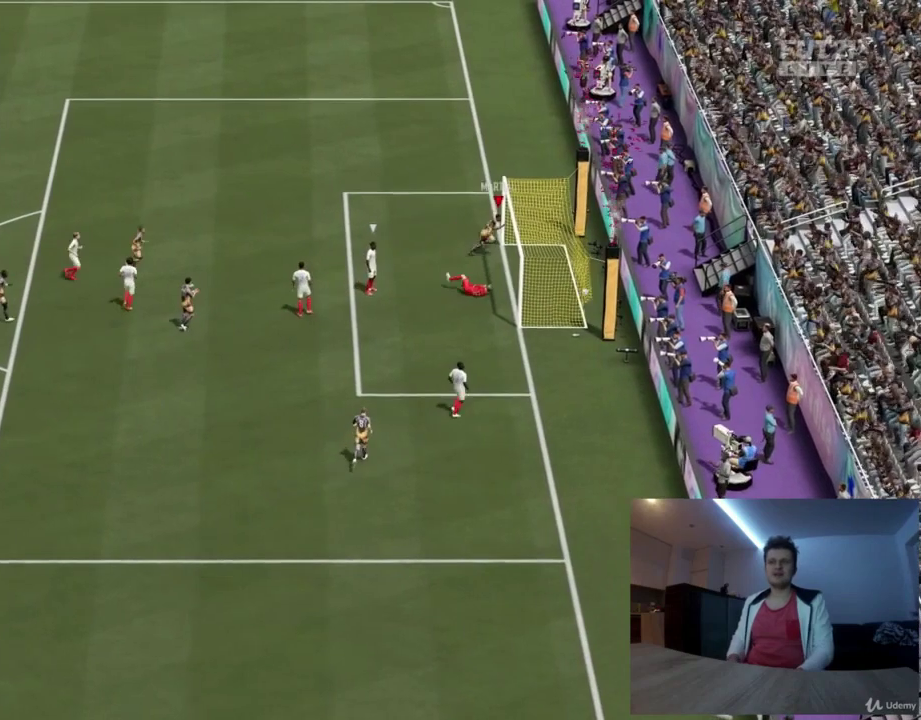
{"dt_ms": 500, "buttons": [], "left_stick": "center", "right_stick": "center", "events": []}
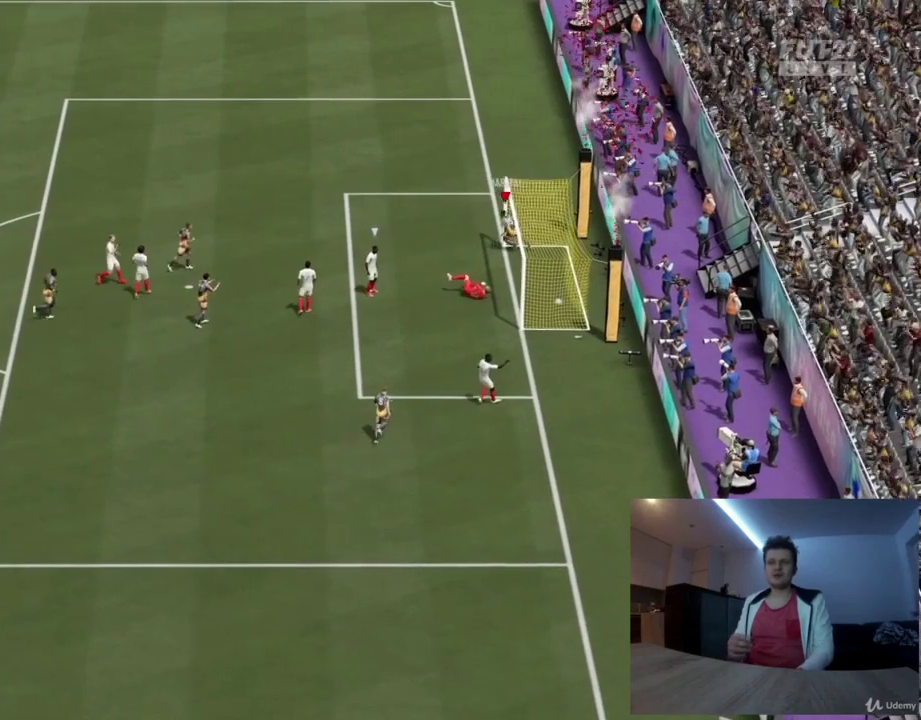
{"dt_ms": 292, "buttons": [], "left_stick": "center", "right_stick": "center", "events": []}
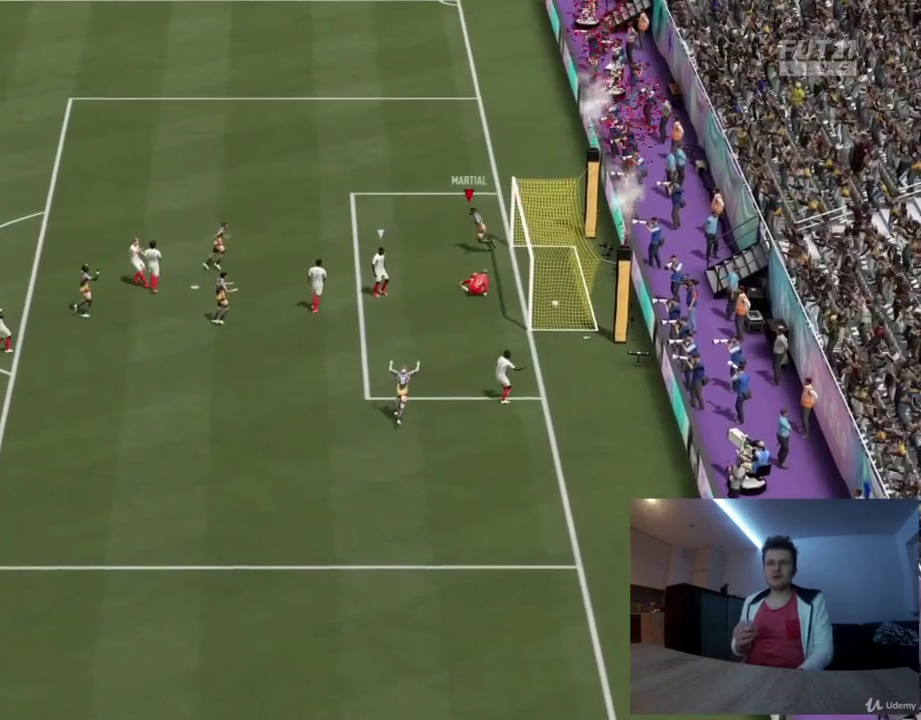
{"dt_ms": 417, "buttons": ["R2"], "left_stick": "right", "right_stick": "center", "events": [[417, "R2", "down"], [417, "left_stick", "right"]]}
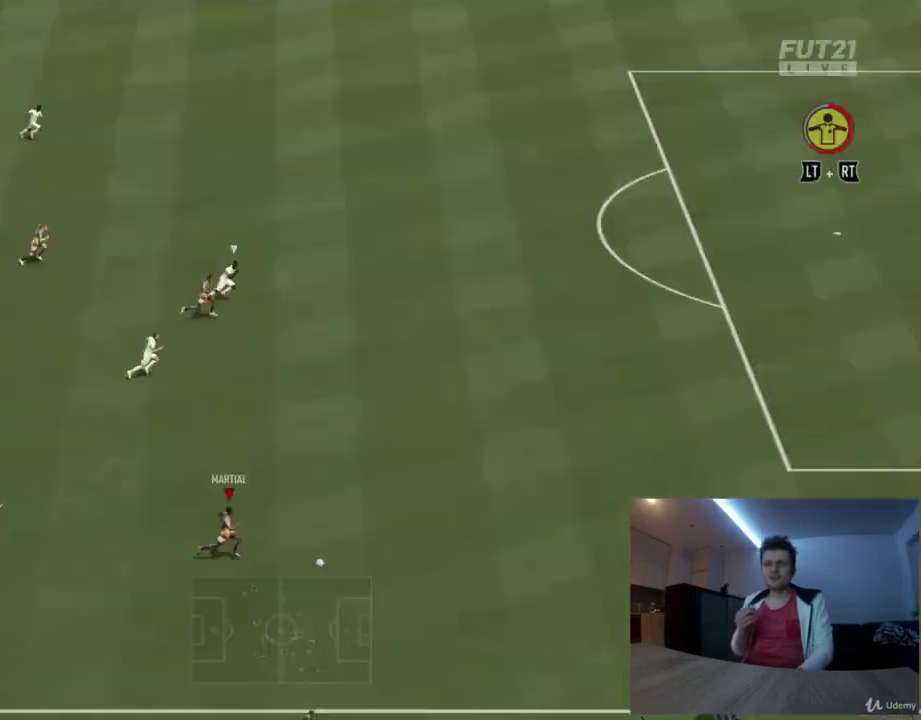
{"dt_ms": 418, "buttons": ["R2"], "left_stick": "right", "right_stick": "center", "events": [[84, "right_stick", "right"], [209, "right_stick", "center"], [292, "right_stick", "right"], [418, "right_stick", "center"]]}
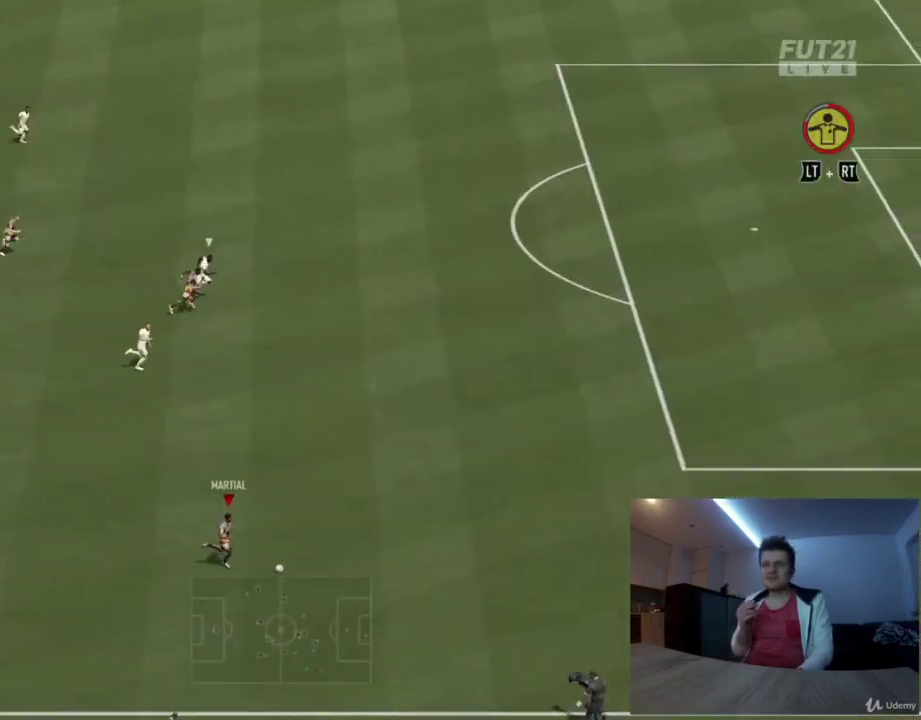
{"dt_ms": 375, "buttons": ["R2"], "left_stick": "right", "right_stick": "center", "events": []}
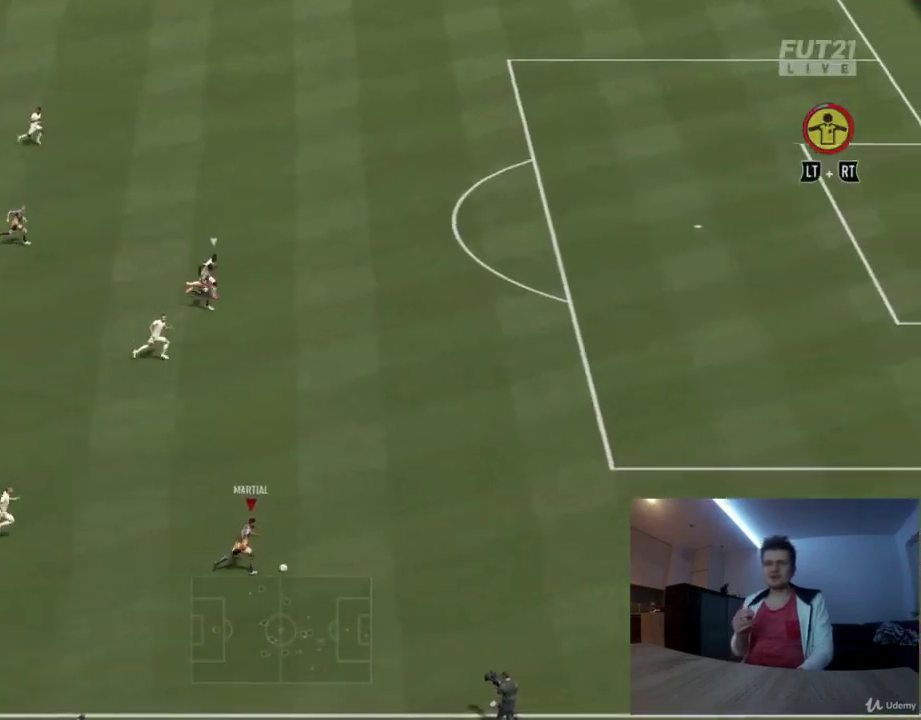
{"dt_ms": 417, "buttons": ["R2"], "left_stick": "up-right", "right_stick": "center", "events": [[250, "left_stick", "up-right"]]}
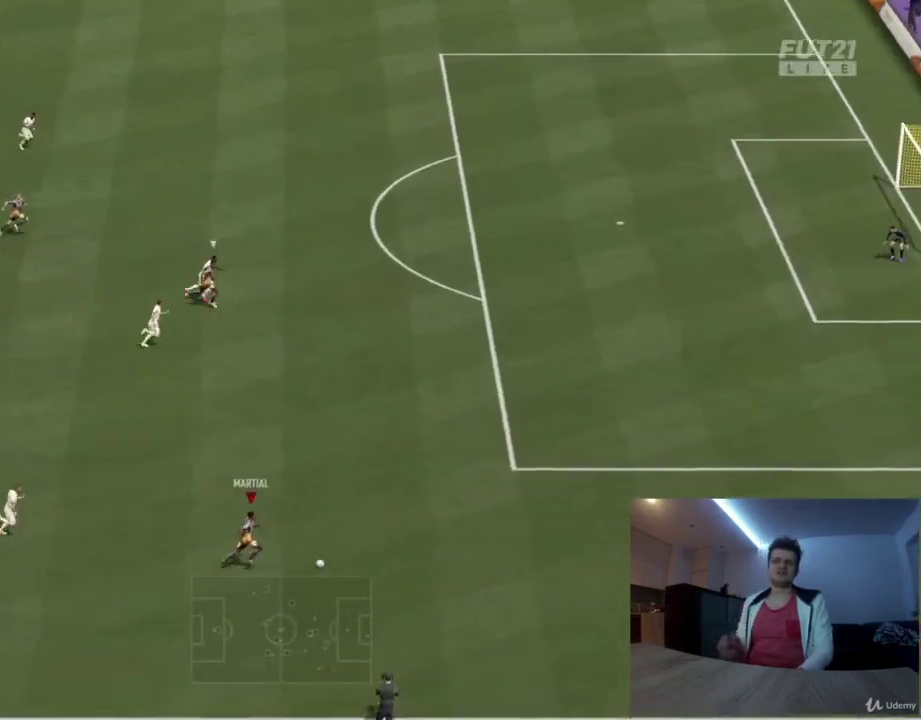
{"dt_ms": 584, "buttons": ["R2"], "left_stick": "up-right", "right_stick": "center", "events": []}
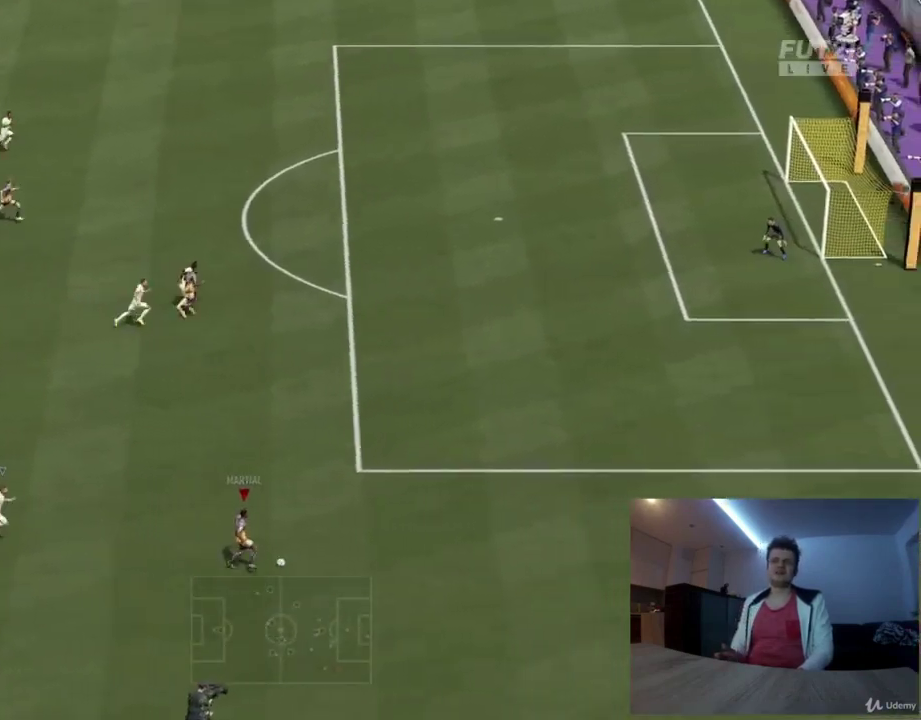
{"dt_ms": 500, "buttons": ["R2"], "left_stick": "up-right", "right_stick": "center", "events": []}
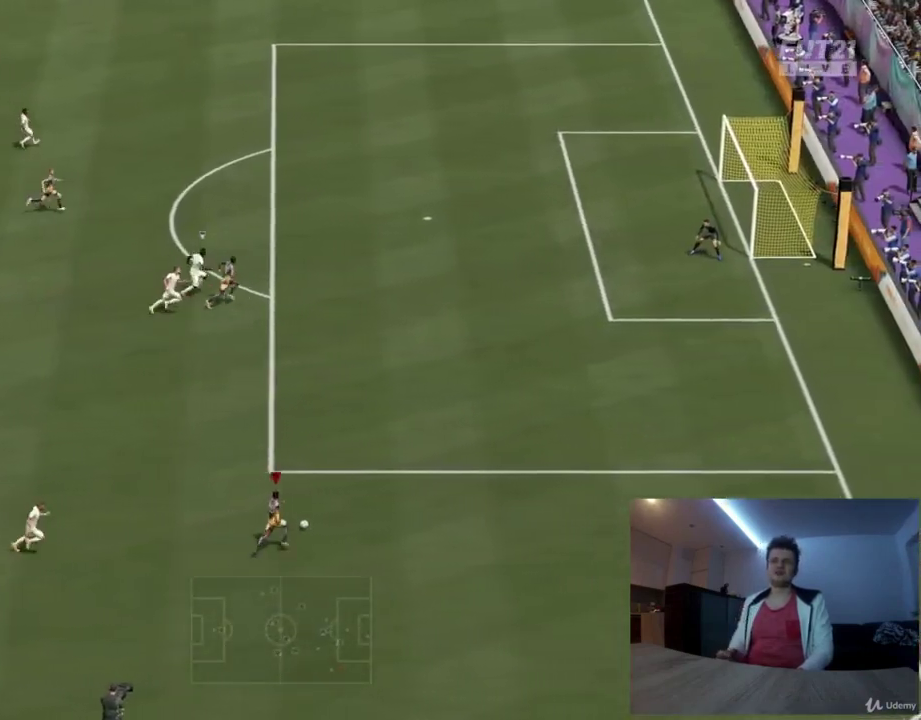
{"dt_ms": 501, "buttons": [], "left_stick": "up-right", "right_stick": "center", "events": [[417, "R2", "up"]]}